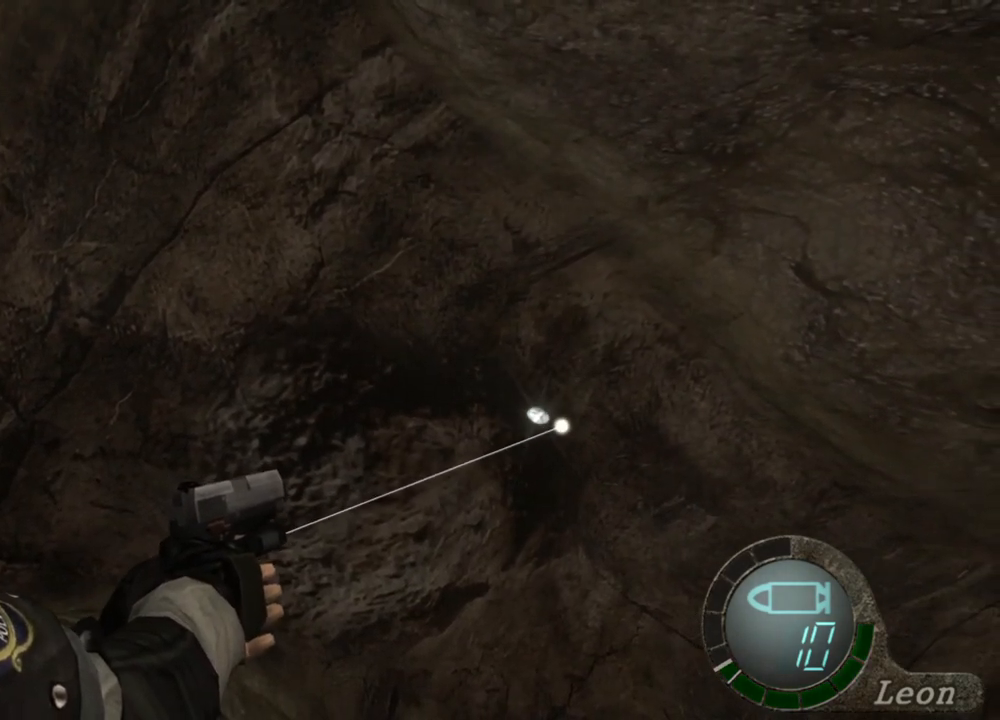
Gameplay with keyboard and mouse; each line is a JSON object with the keys and mouse buttons held at the frame after it. "events" lists presses ("down") and releases ("up") of "1", "2", "3", "4", "5", "a", "alt", "b", "c", "ctrl", "d", "e", "f", "g", "q", "r", "s", "shift", "space", "t", "tab", "tilde", "v", "w", "x", "z", "mouse_left", "mouse_wheel", "mouse_right", "mouse_mb4" and "mouse_mb5" between this image and that frame as [ms after this image, input, new state], when the widget could be followed in between. "mouse_left", "mouse_wheel", "mouse_right", "mouse_mb4", "mouse_mb5" = the "left", "wheel", "right", "mb4", "mb5" buttons of the "mouse" list. No other keys are recorded. "wheel" means that the mouse wheel is clicked or scrolled. Mouse movement is not recorded.
{"keys": [], "mouse": ["right"], "events": []}
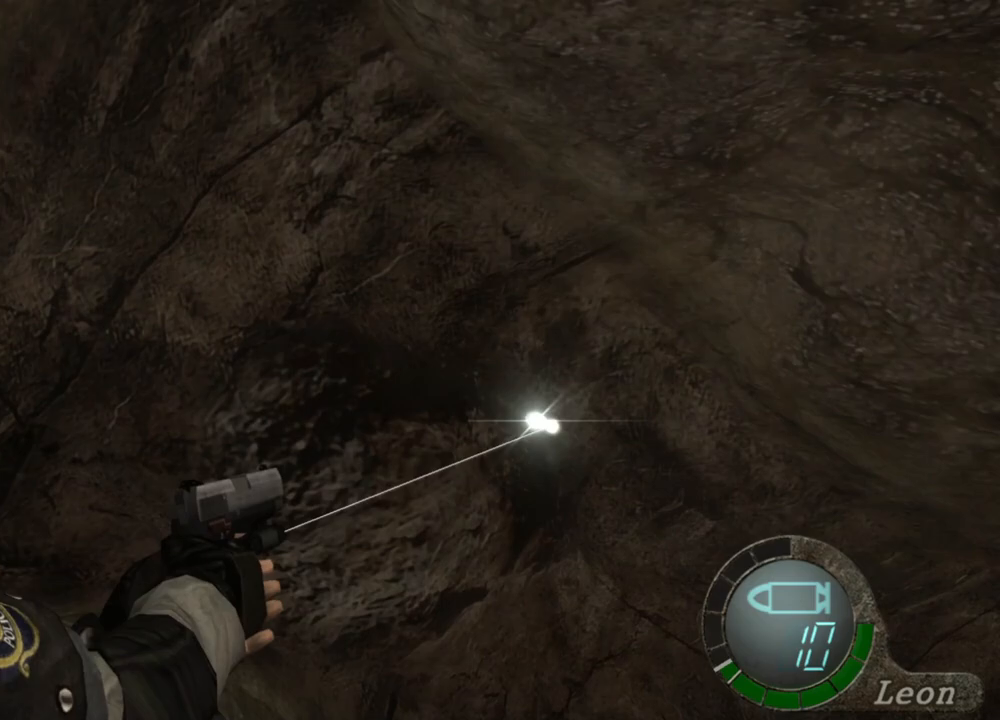
{"keys": [], "mouse": ["right"], "events": []}
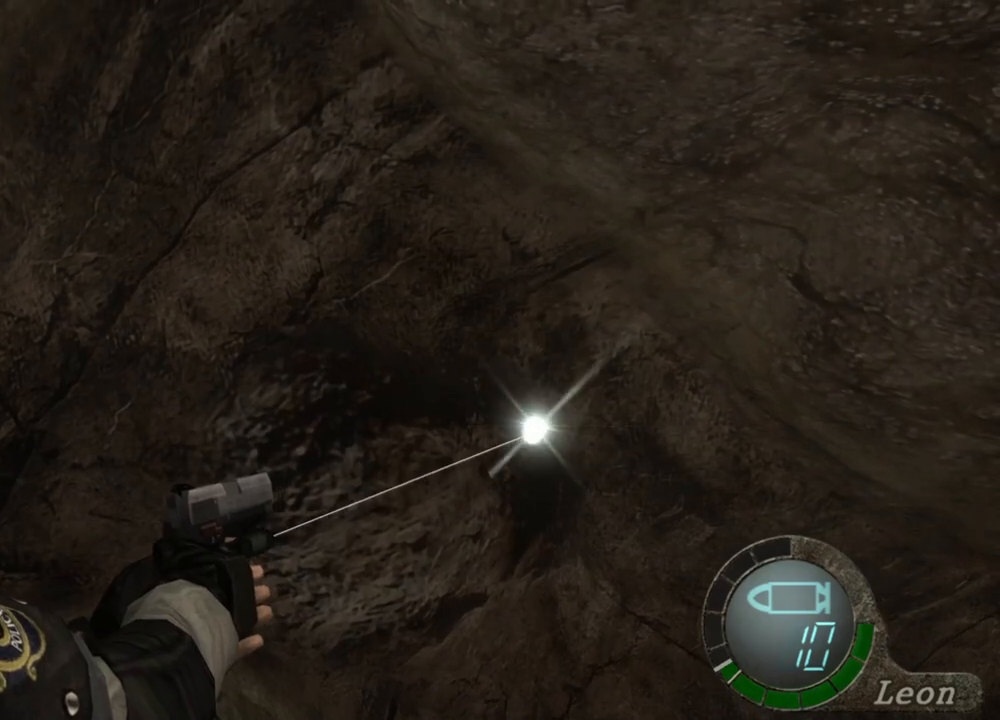
{"keys": [], "mouse": ["right"], "events": [[167, "mouse_left", "down"], [267, "mouse_left", "up"]]}
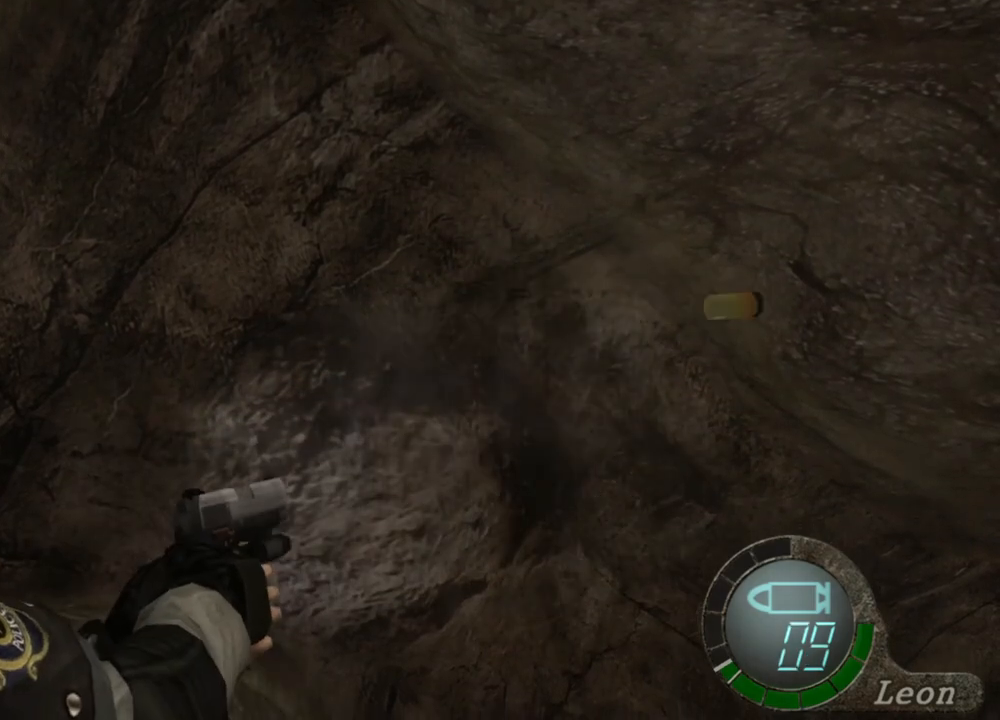
{"keys": [], "mouse": ["right"], "events": []}
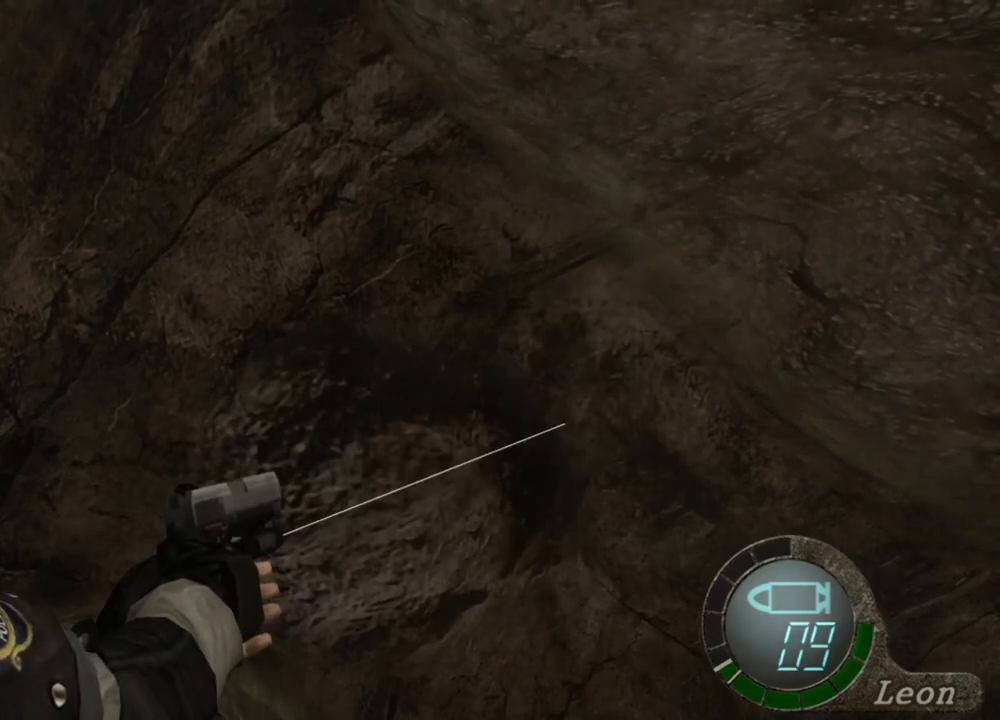
{"keys": ["e", "shift", "w"], "mouse": [], "events": [[133, "mouse_right", "up"], [133, "shift", "down"], [133, "w", "down"], [333, "e", "down"]]}
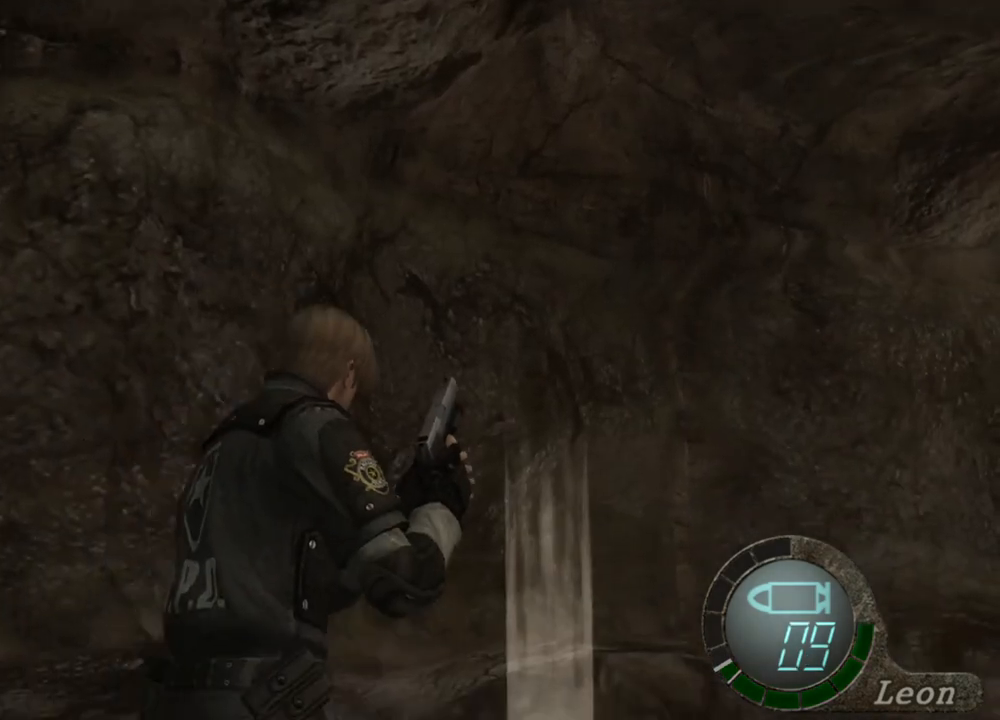
{"keys": ["shift", "w"], "mouse": [], "events": [[33, "e", "up"], [67, "e", "down"], [267, "e", "up"], [300, "e", "down"], [367, "e", "up"]]}
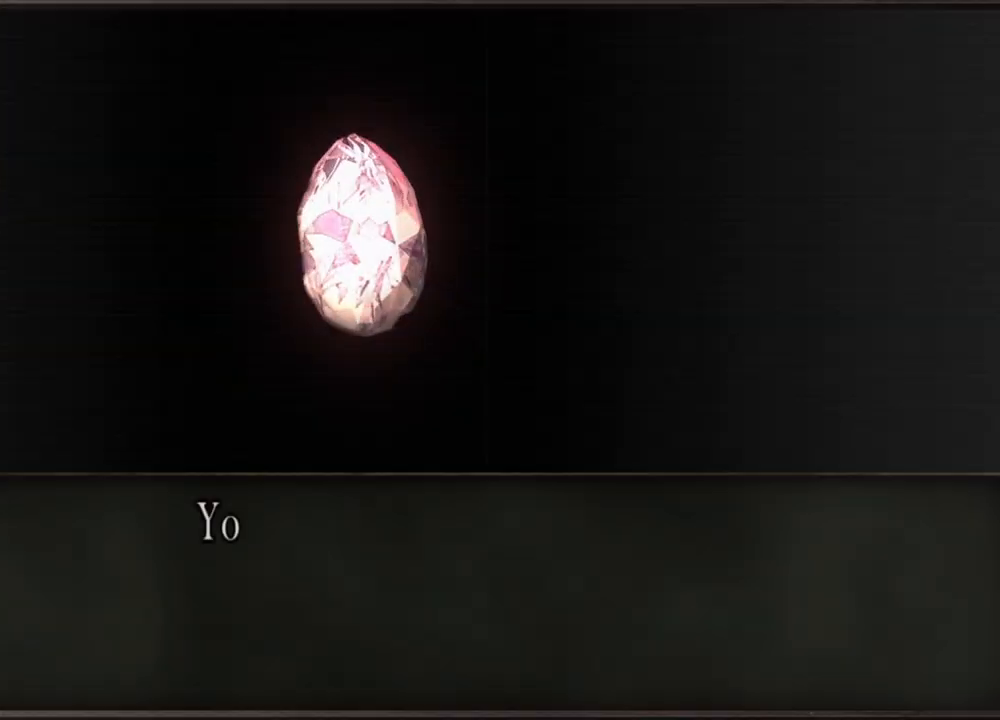
{"keys": ["s"], "mouse": [], "events": [[33, "e", "down"], [133, "e", "up"], [167, "e", "down"], [233, "e", "up"], [267, "e", "down"], [267, "shift", "up"], [267, "w", "up"], [467, "e", "up"], [467, "s", "down"]]}
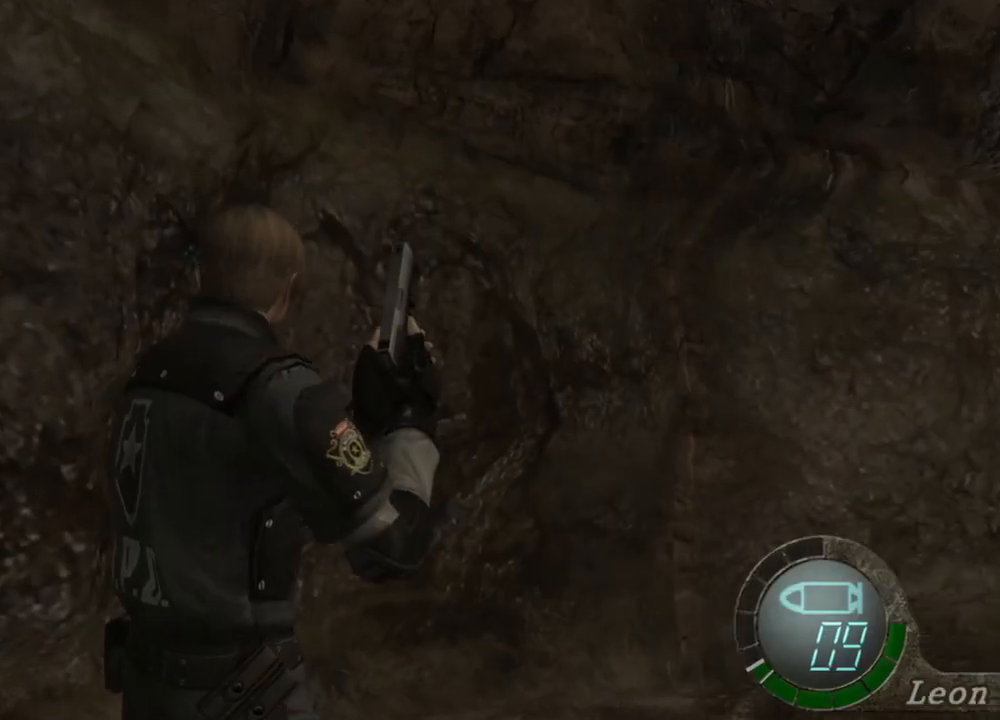
{"keys": ["r"], "mouse": ["right"], "events": [[100, "mouse_right", "down"], [133, "r", "down"], [133, "s", "up"], [233, "r", "up"], [300, "r", "down"], [367, "r", "up"], [433, "r", "down"]]}
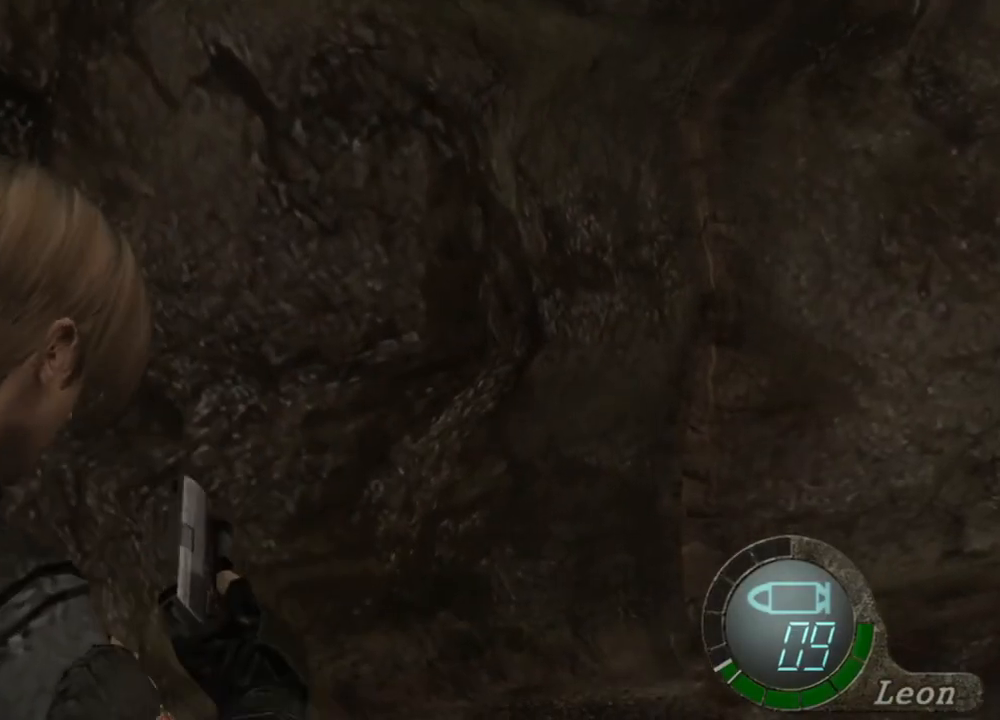
{"keys": [], "mouse": [], "events": [[100, "r", "up"], [267, "mouse_right", "up"]]}
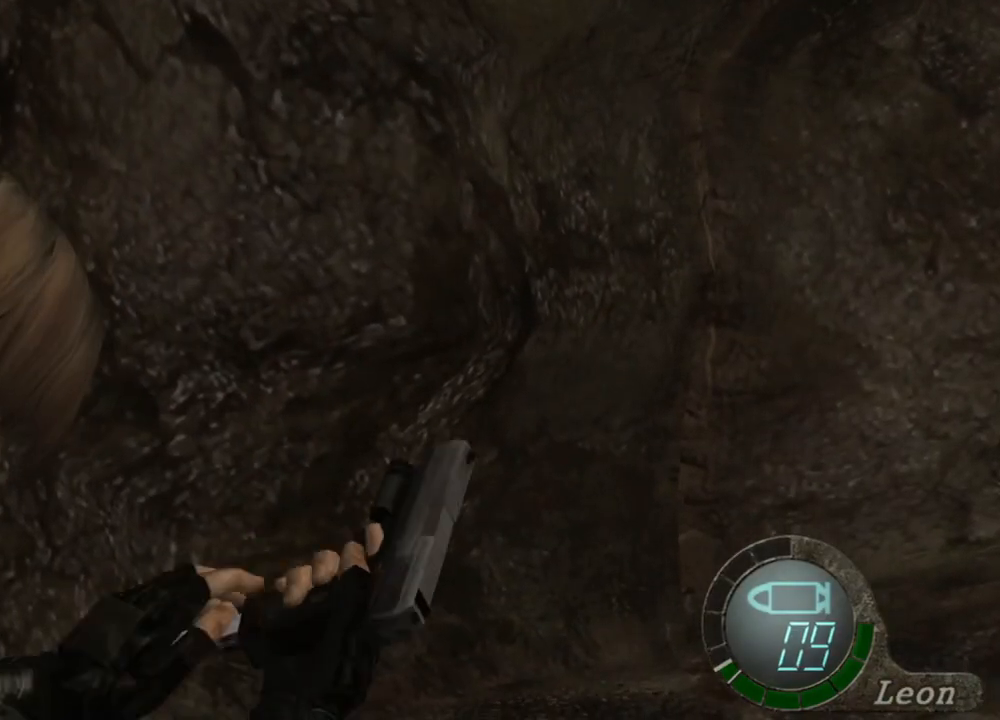
{"keys": ["s"], "mouse": [], "events": [[67, "s", "down"]]}
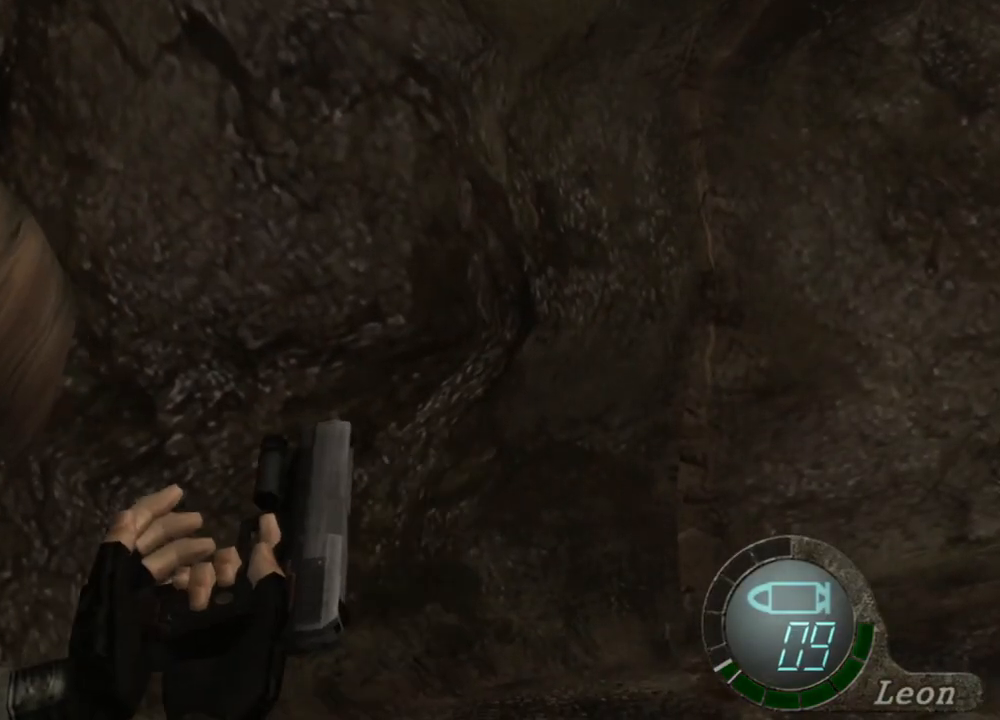
{"keys": ["s"], "mouse": [], "events": []}
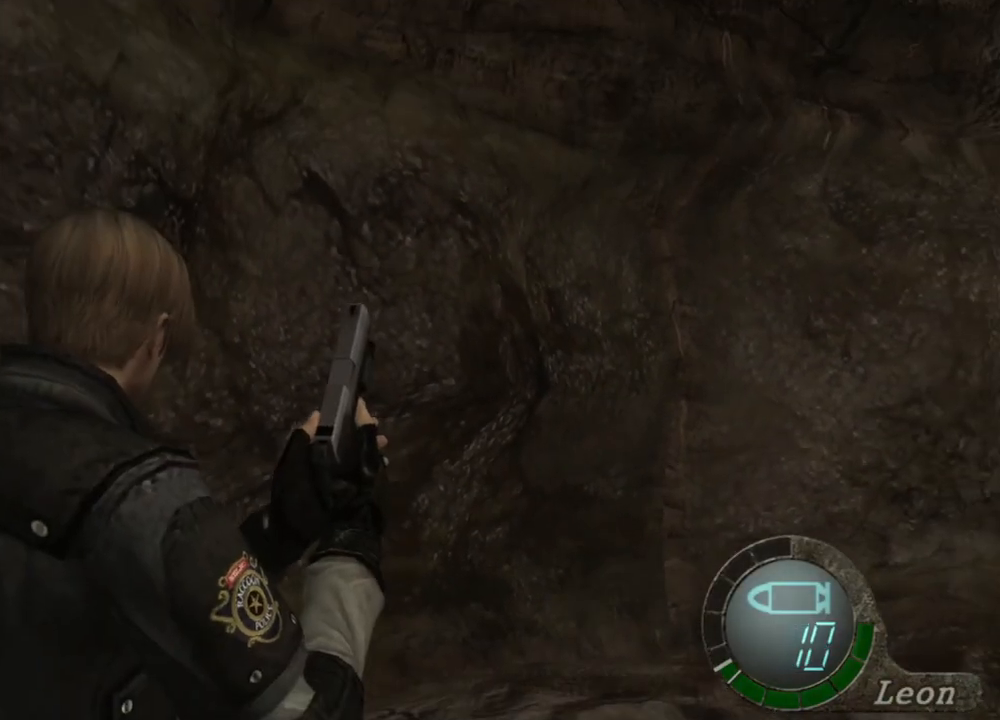
{"keys": ["s"], "mouse": [], "events": []}
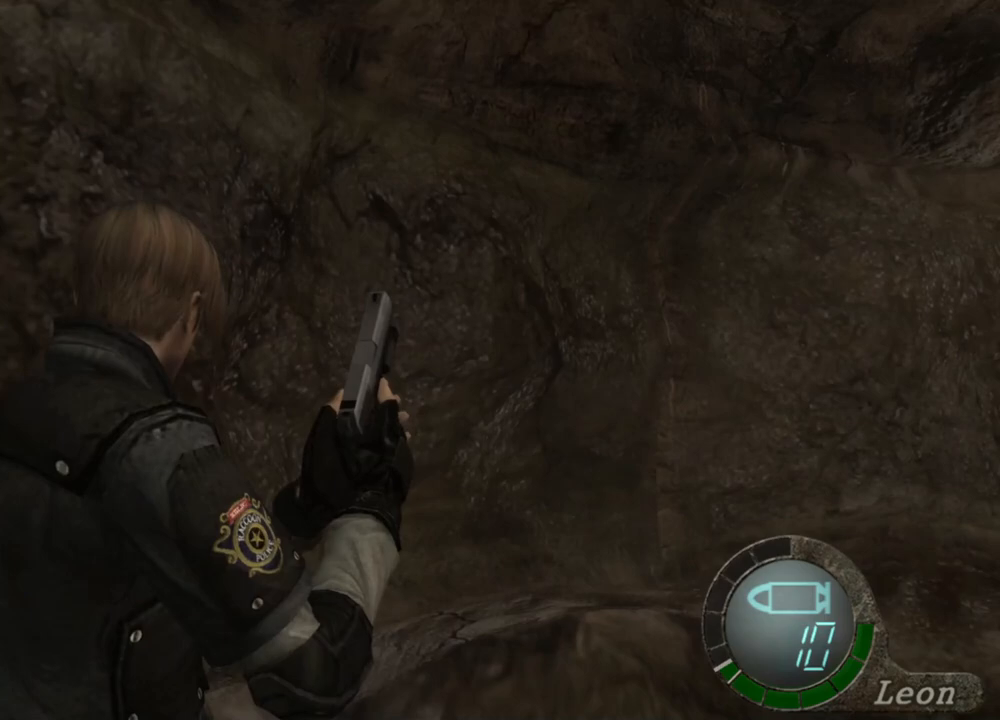
{"keys": ["s"], "mouse": [], "events": []}
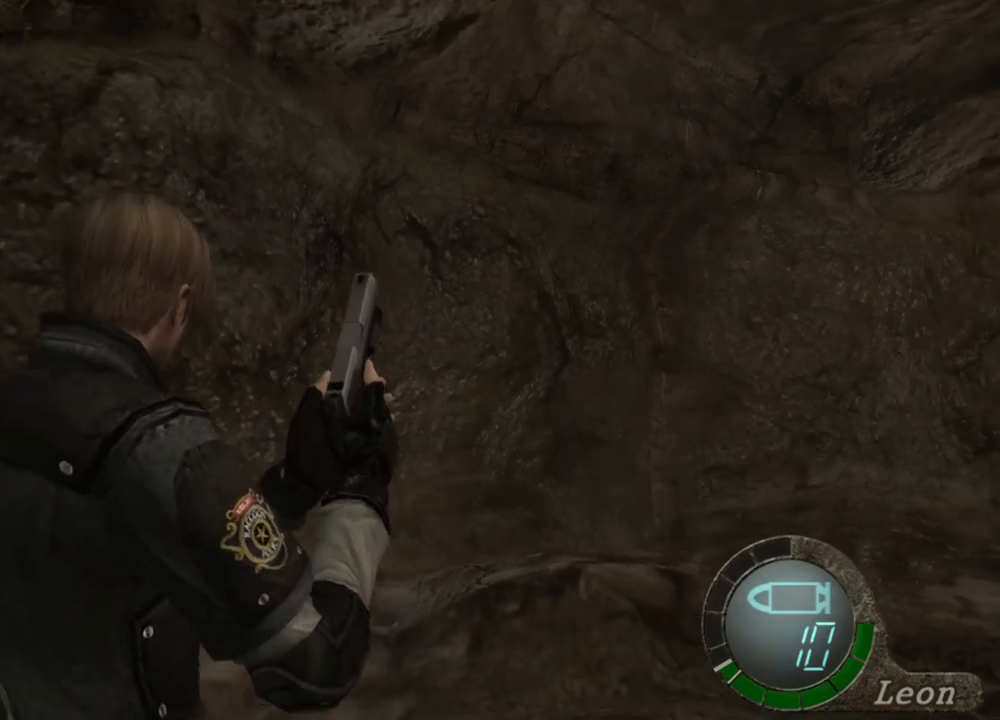
{"keys": ["s"], "mouse": [], "events": []}
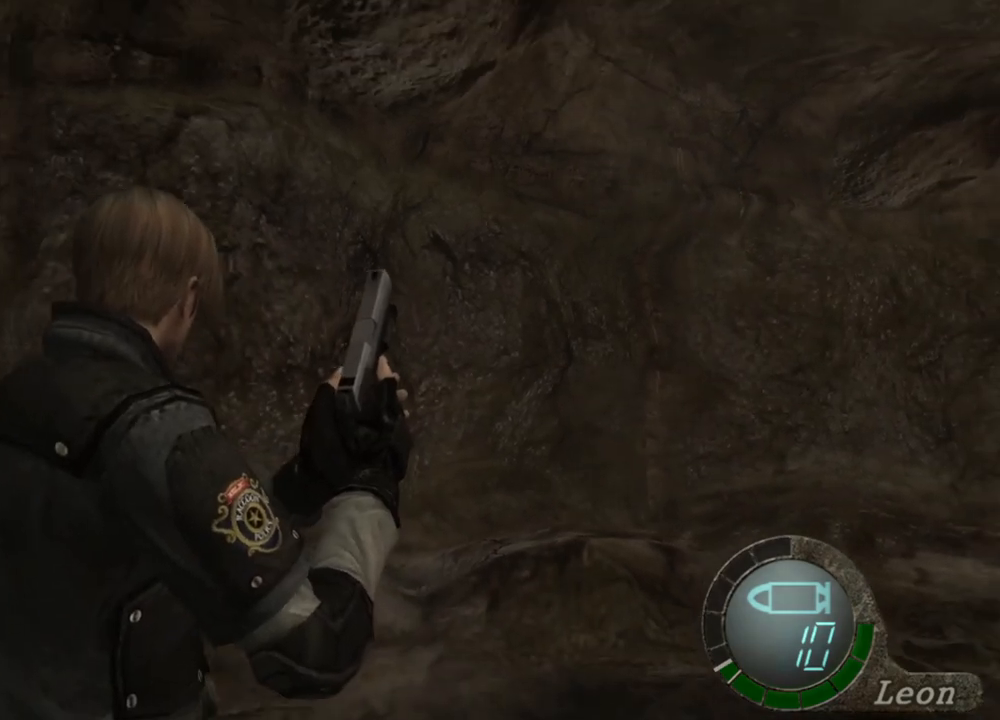
{"keys": [], "mouse": [], "events": [[367, "s", "up"]]}
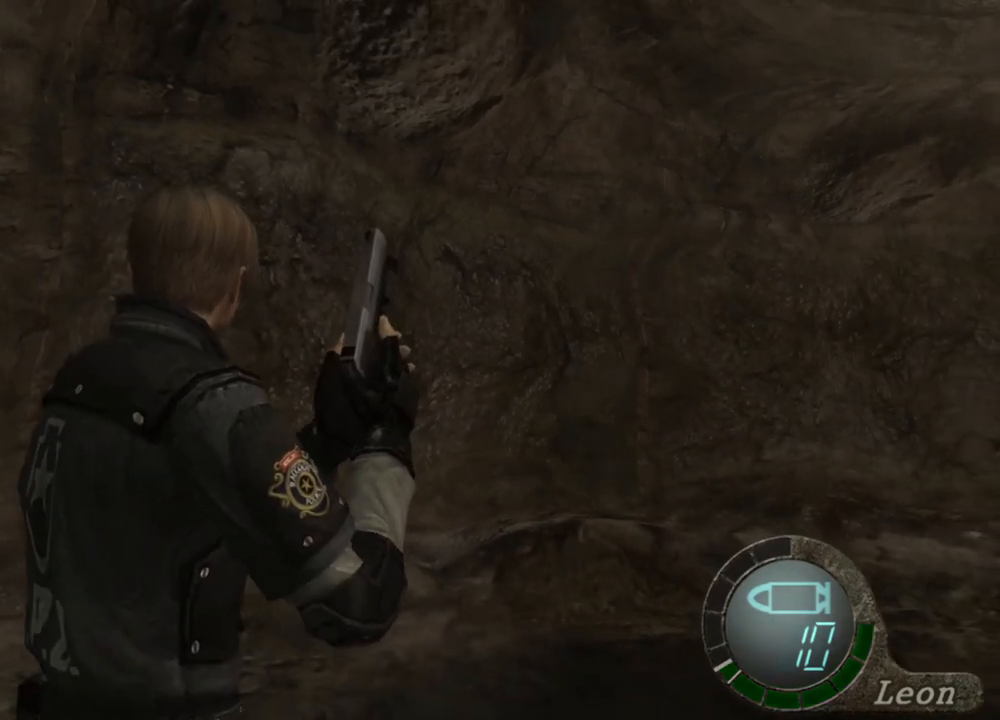
{"keys": [], "mouse": [], "events": []}
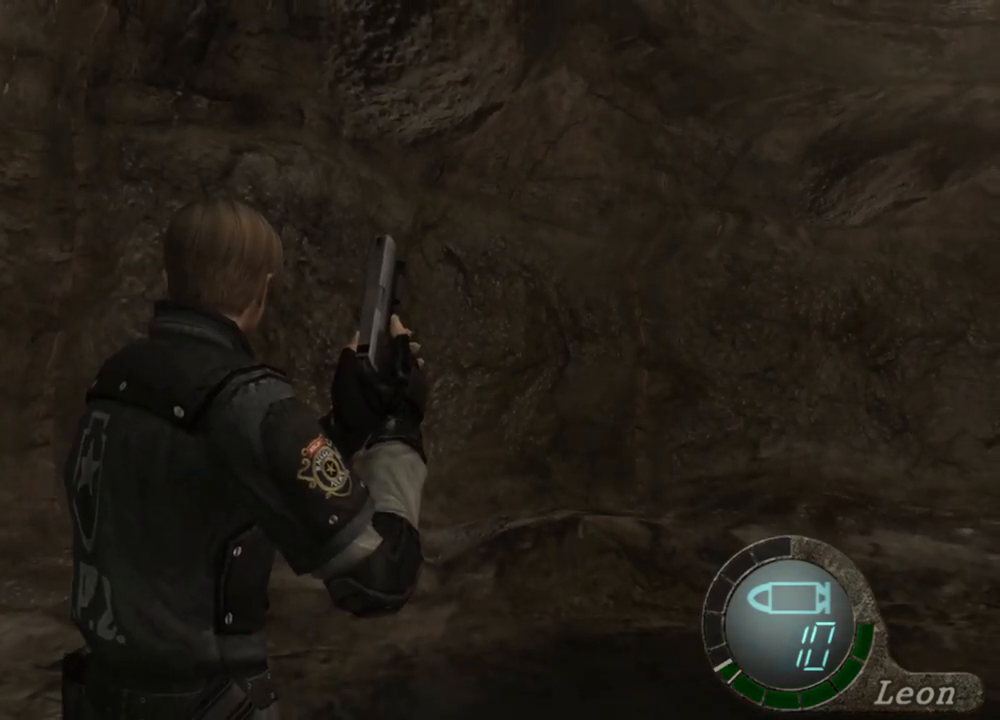
{"keys": [], "mouse": [], "events": []}
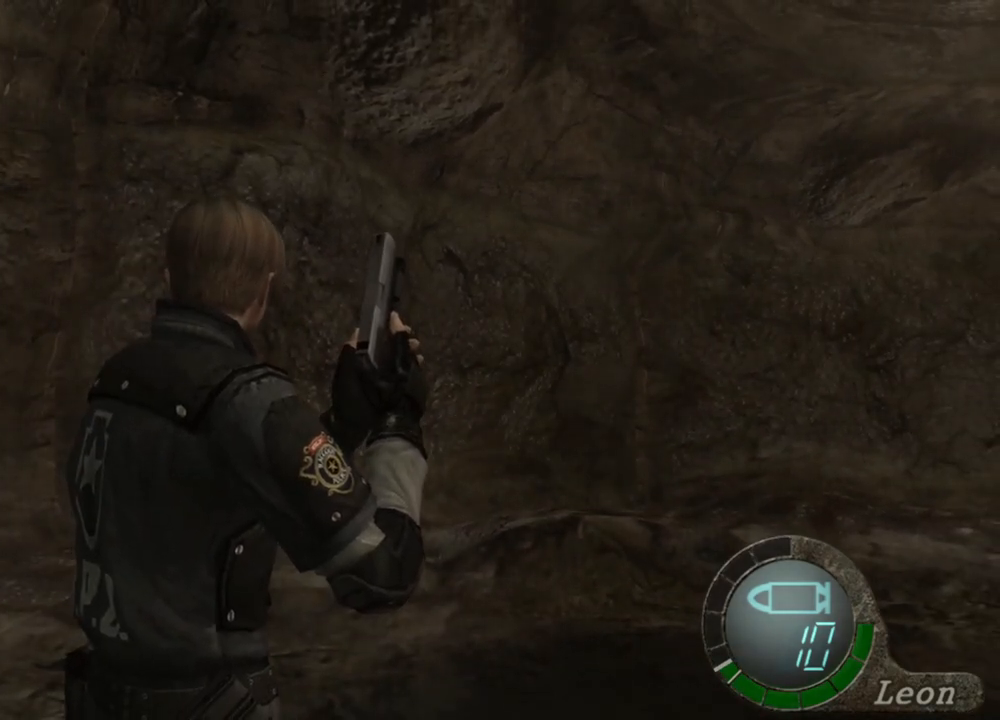
{"keys": [], "mouse": ["right"], "events": [[133, "mouse_right", "down"]]}
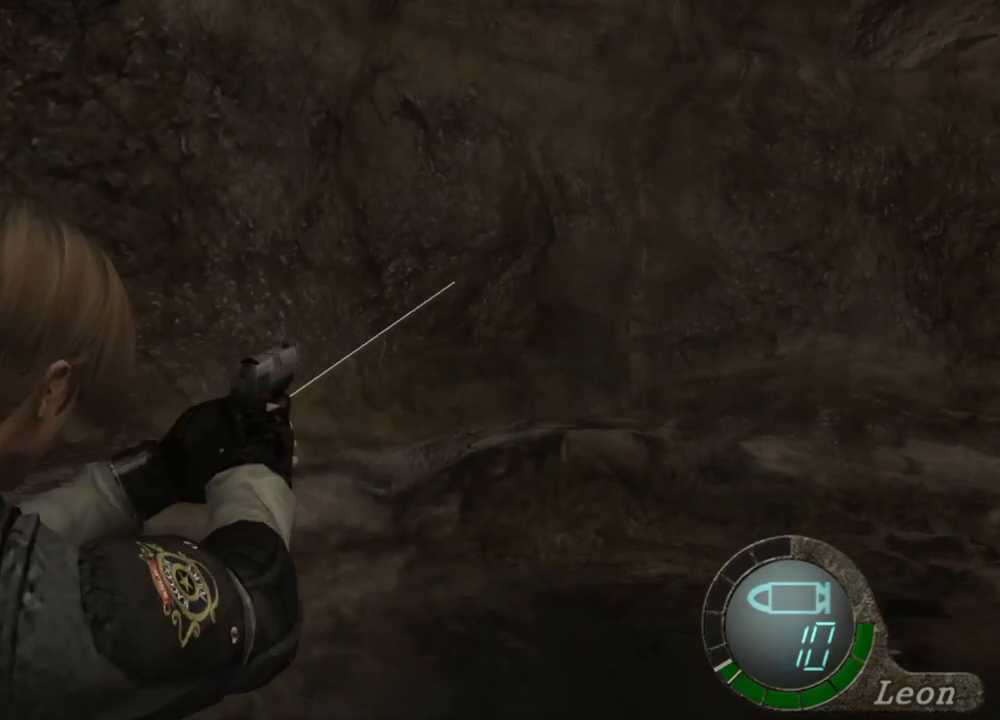
{"keys": [], "mouse": ["right"], "events": []}
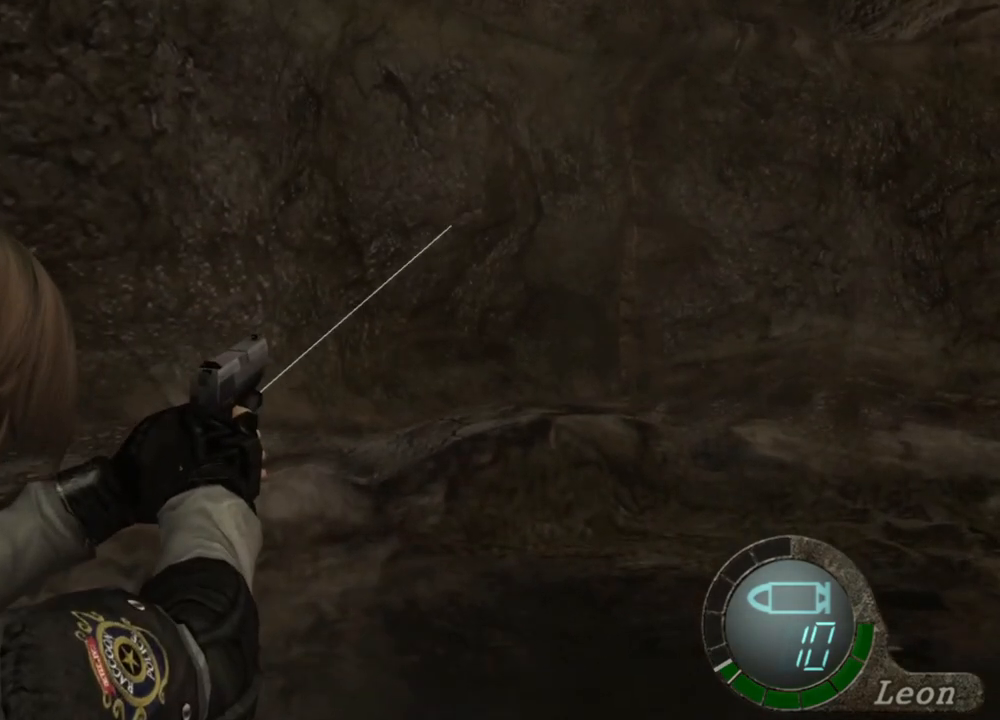
{"keys": [], "mouse": ["right"], "events": []}
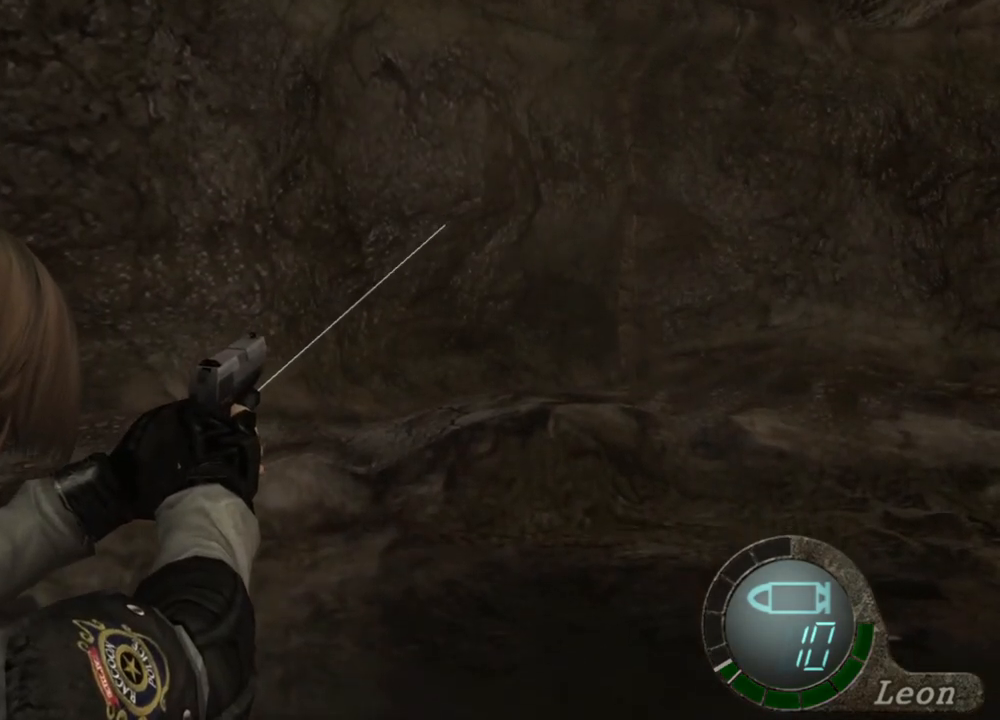
{"keys": [], "mouse": ["right"], "events": []}
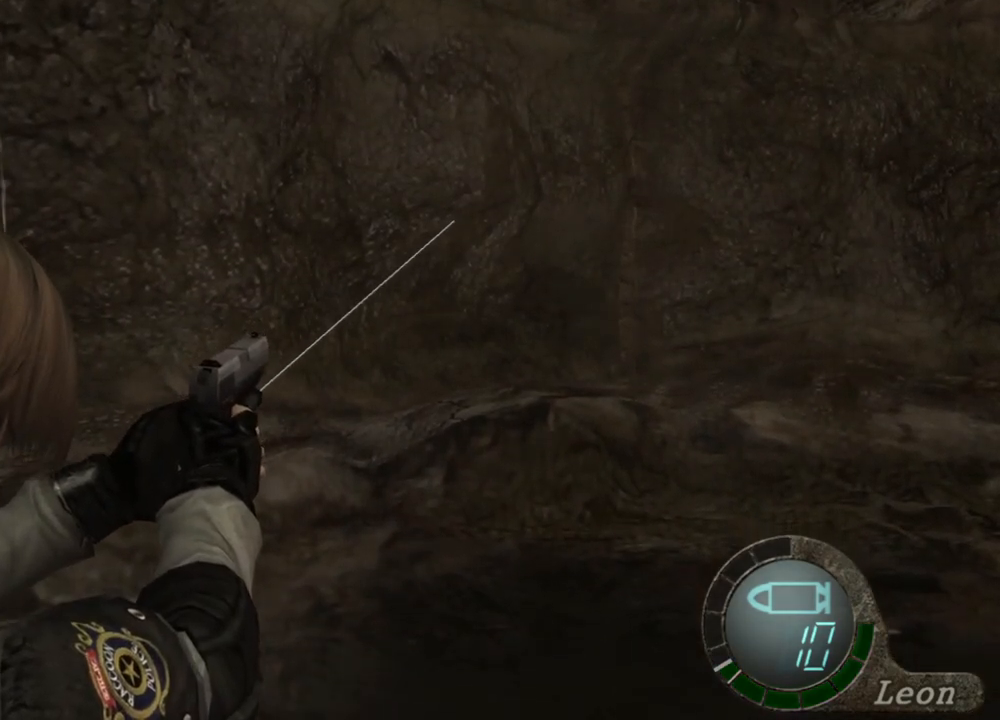
{"keys": [], "mouse": ["right"], "events": []}
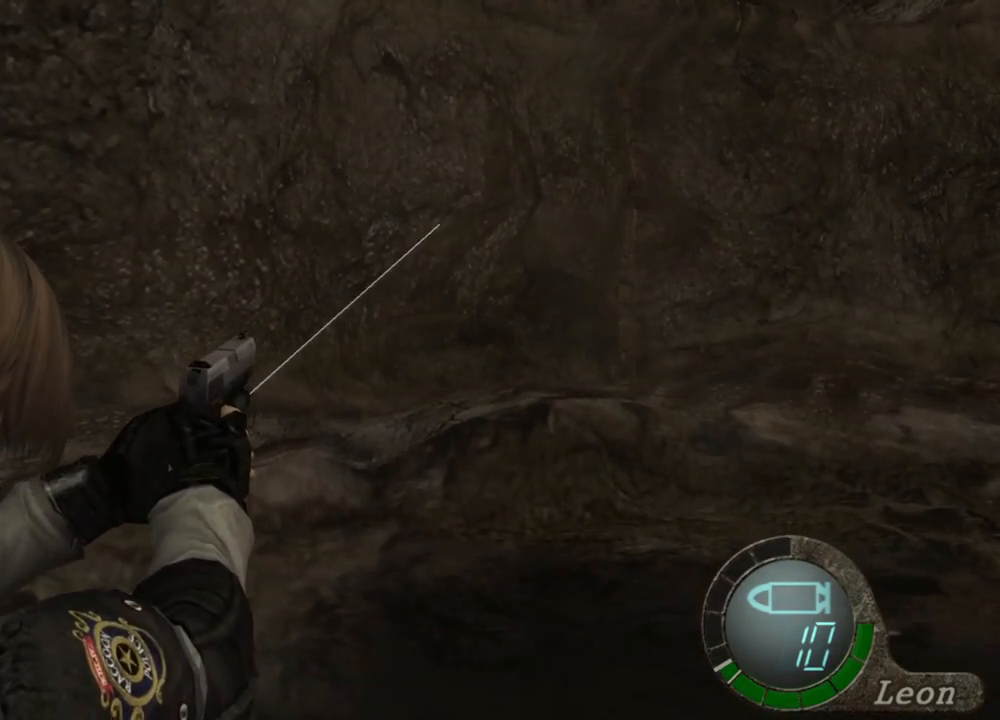
{"keys": [], "mouse": ["right"], "events": []}
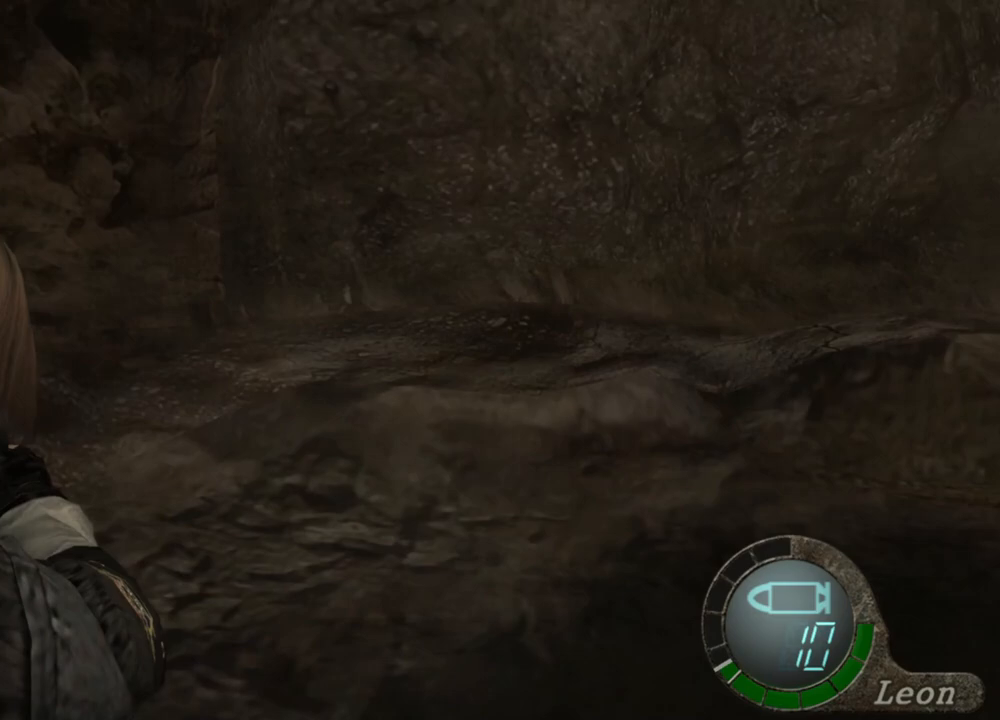
{"keys": [], "mouse": ["right"], "events": []}
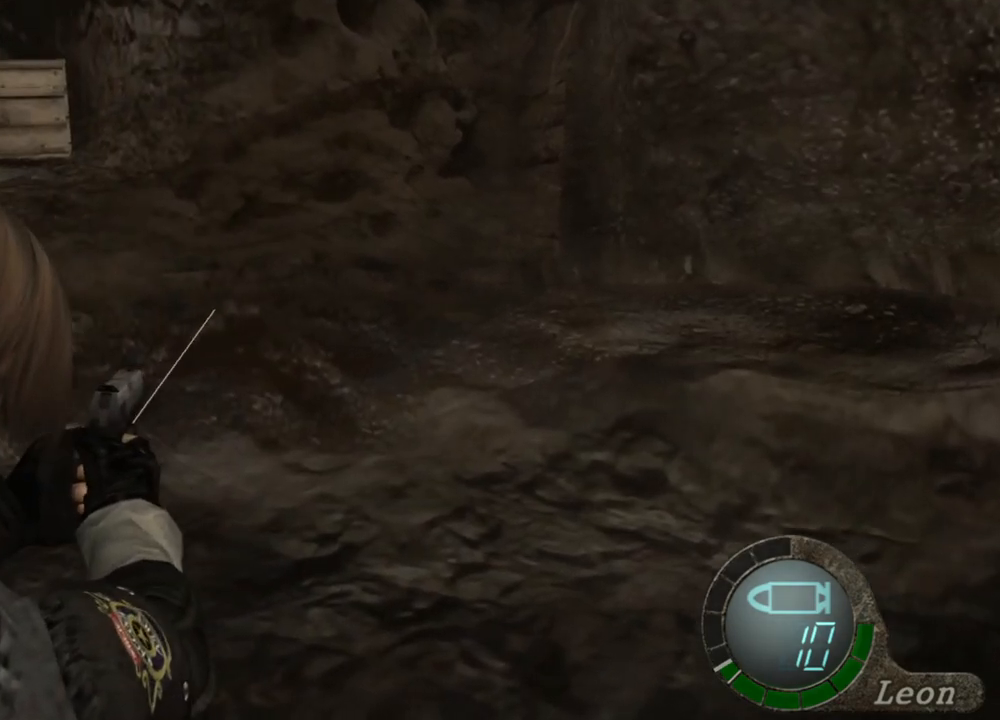
{"keys": [], "mouse": ["right"], "events": []}
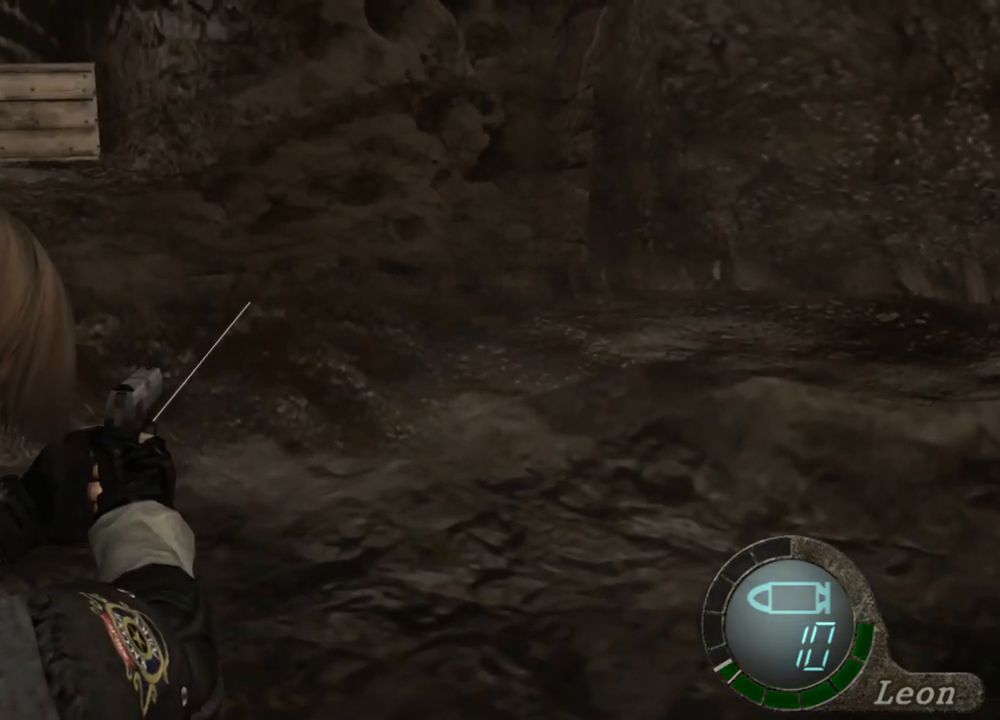
{"keys": [], "mouse": ["right"], "events": []}
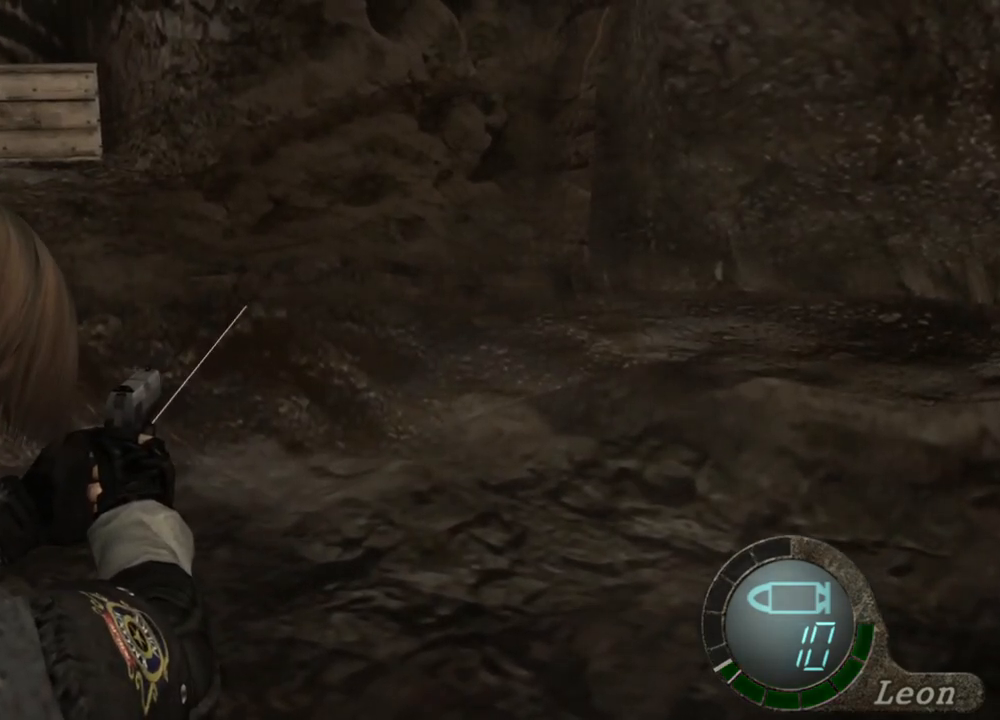
{"keys": [], "mouse": ["right"], "events": []}
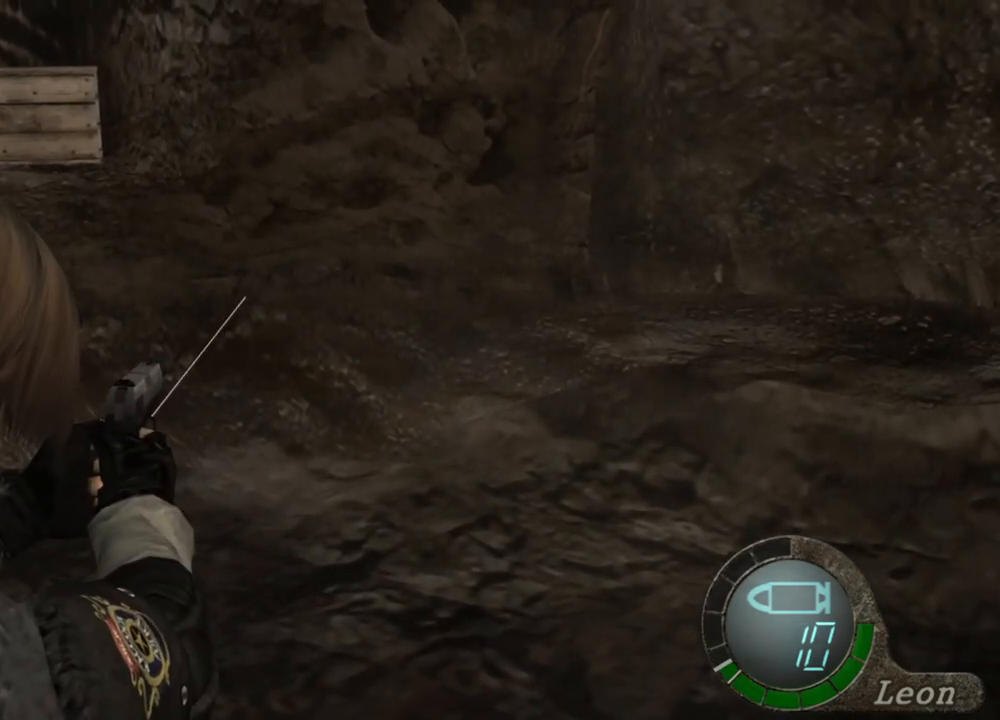
{"keys": [], "mouse": ["right"], "events": []}
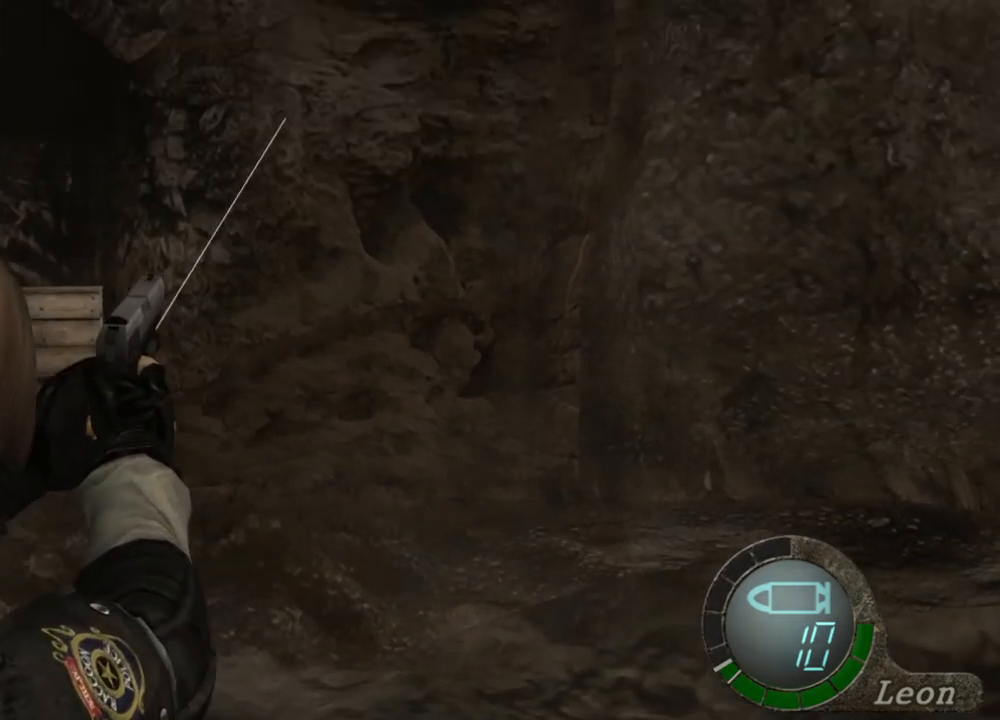
{"keys": [], "mouse": ["right"], "events": []}
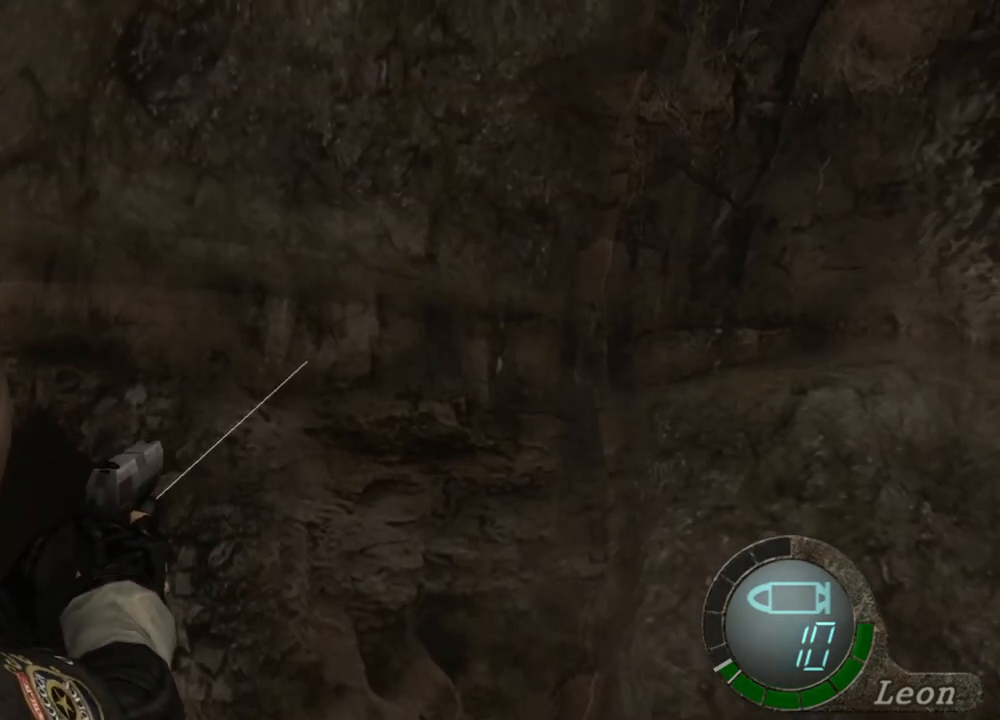
{"keys": [], "mouse": ["right"], "events": []}
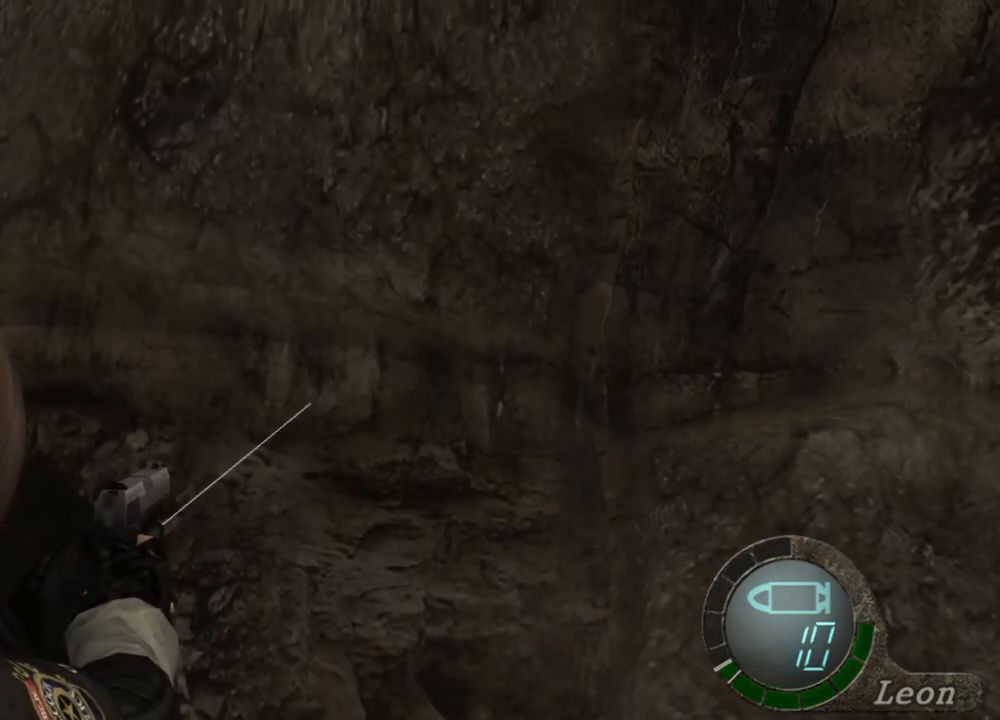
{"keys": [], "mouse": ["right"], "events": []}